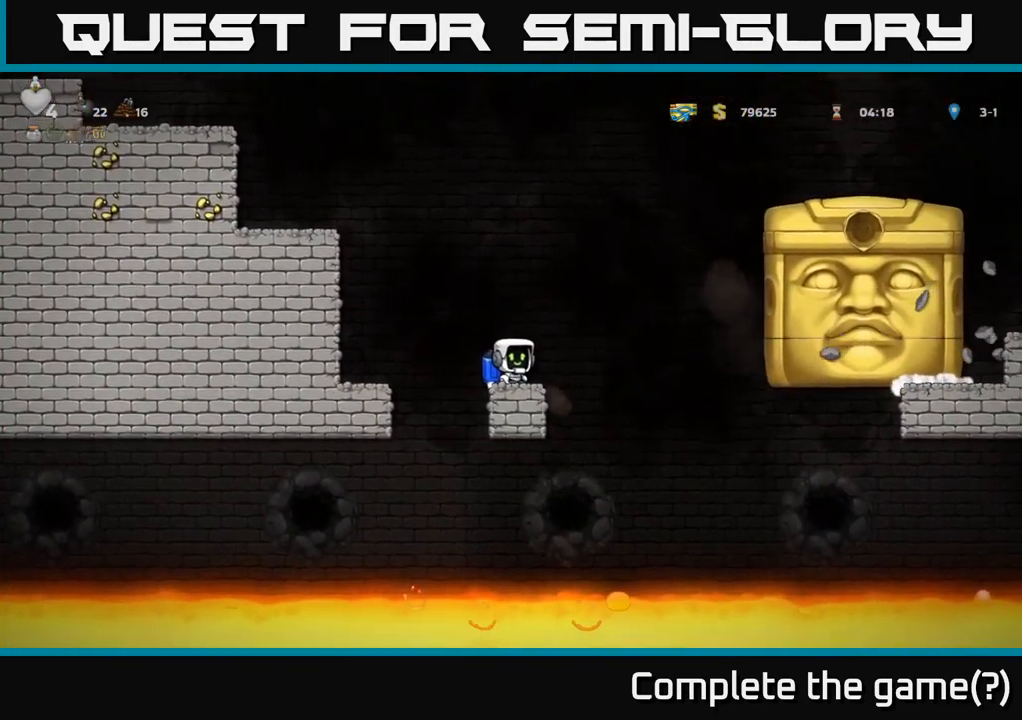
Gameplay with a controller (Xbox layout); each line is a JSON object with the inputs held at the frame after it. "events" lists button and stick changes between this image and that frame as [ms after this image, input, new state], when the widget could be followed in between.
{"buttons": [], "left_stick": "center", "right_stick": "center", "events": []}
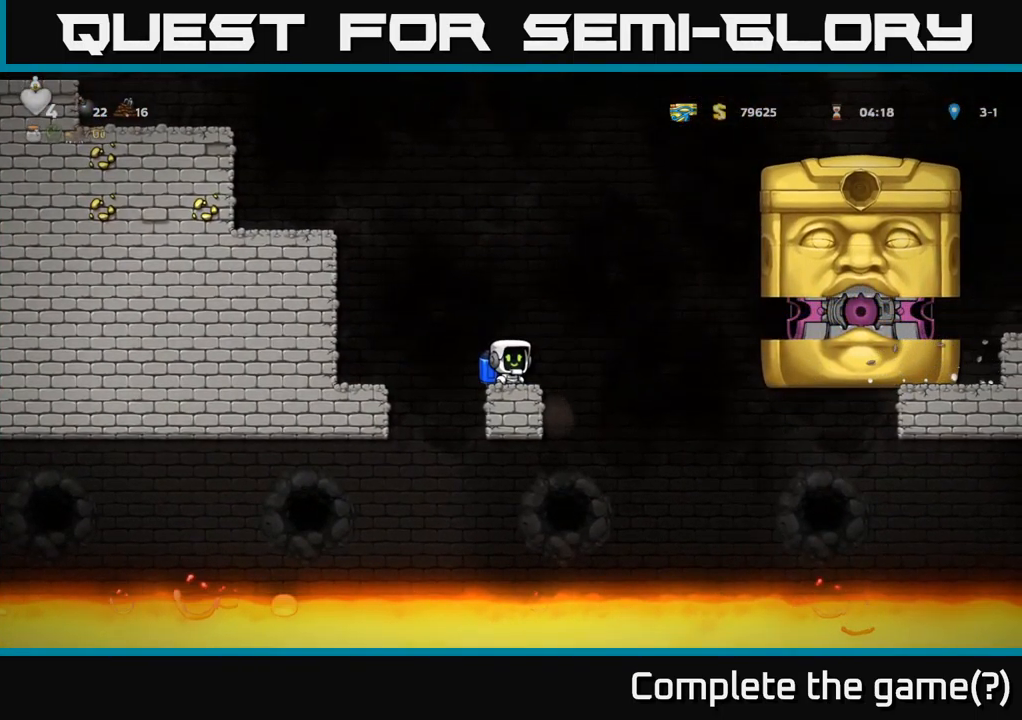
{"buttons": [], "left_stick": "center", "right_stick": "center", "events": []}
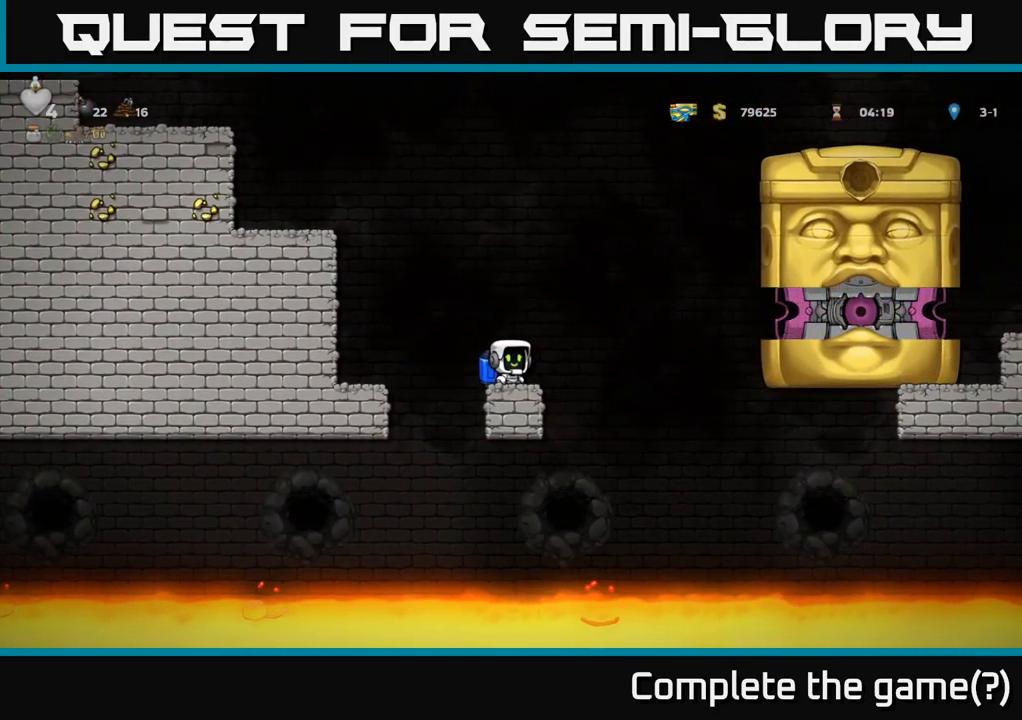
{"buttons": [], "left_stick": "center", "right_stick": "center", "events": [[317, "A", "down"], [467, "A", "up"]]}
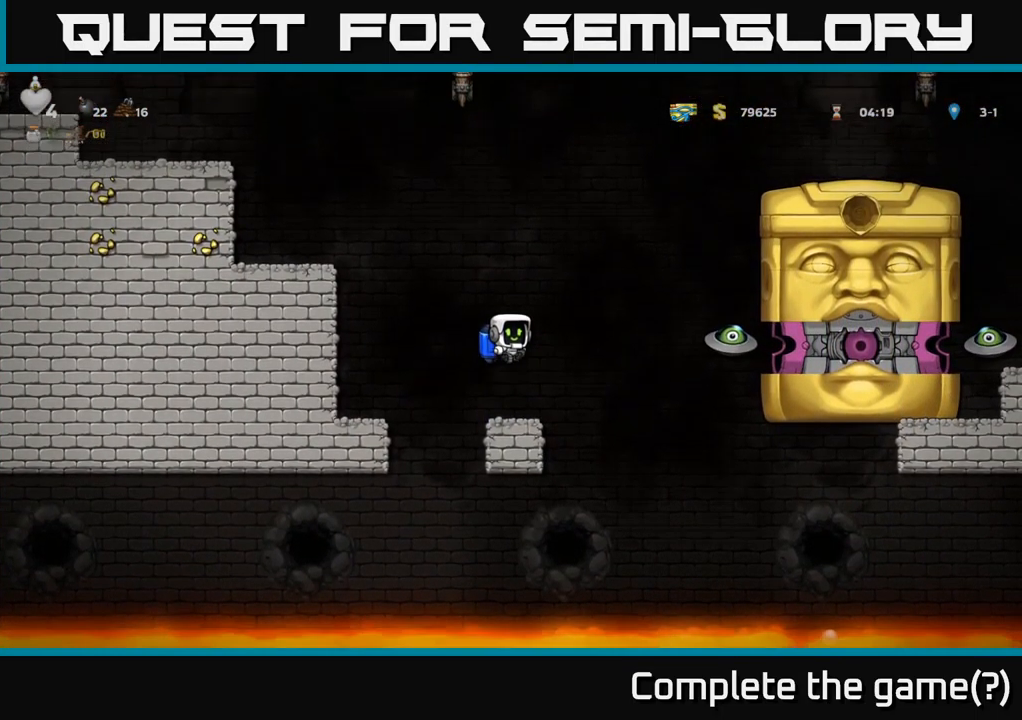
{"buttons": ["DPAD_RIGHT"], "left_stick": "center", "right_stick": "center", "events": [[67, "A", "down"], [184, "A", "up"], [317, "A", "down"], [417, "A", "up"], [417, "DPAD_RIGHT", "down"]]}
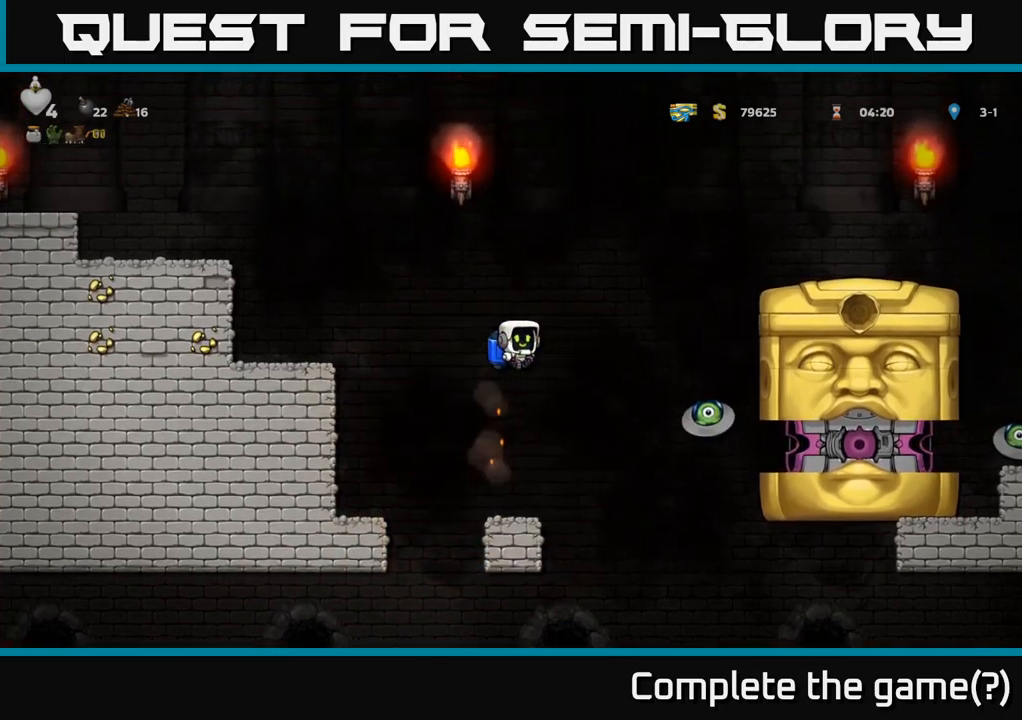
{"buttons": [], "left_stick": "center", "right_stick": "center", "events": [[33, "A", "down"], [117, "A", "up"], [267, "DPAD_RIGHT", "up"]]}
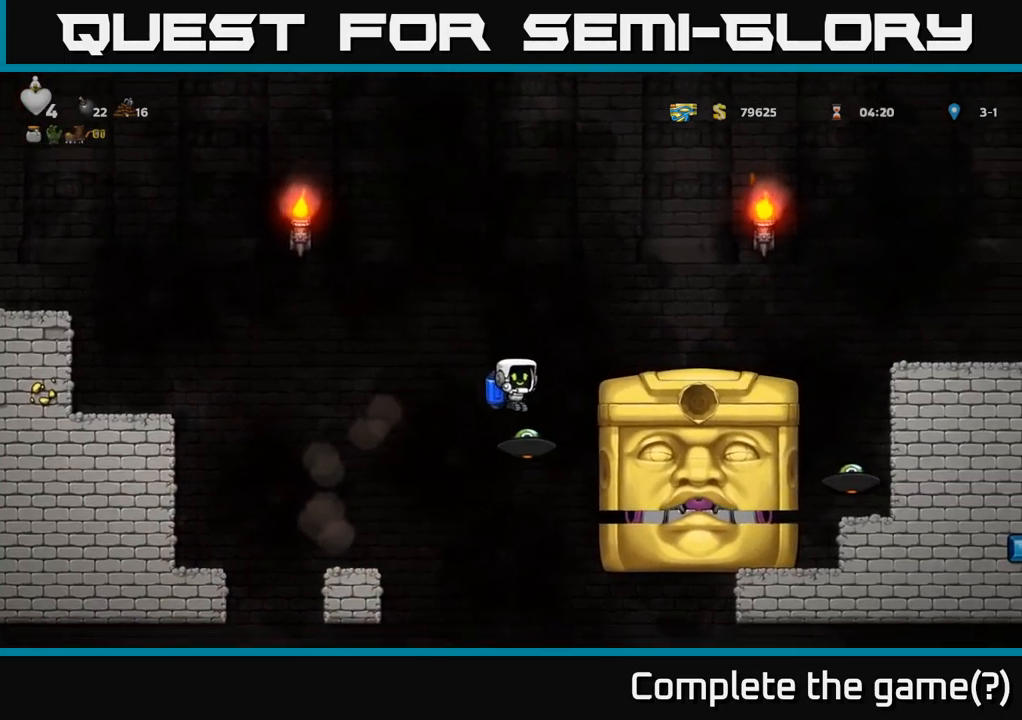
{"buttons": ["DPAD_LEFT"], "left_stick": "center", "right_stick": "center", "events": [[100, "DPAD_LEFT", "down"], [150, "A", "down"], [267, "A", "up"], [333, "A", "down"], [450, "A", "up"]]}
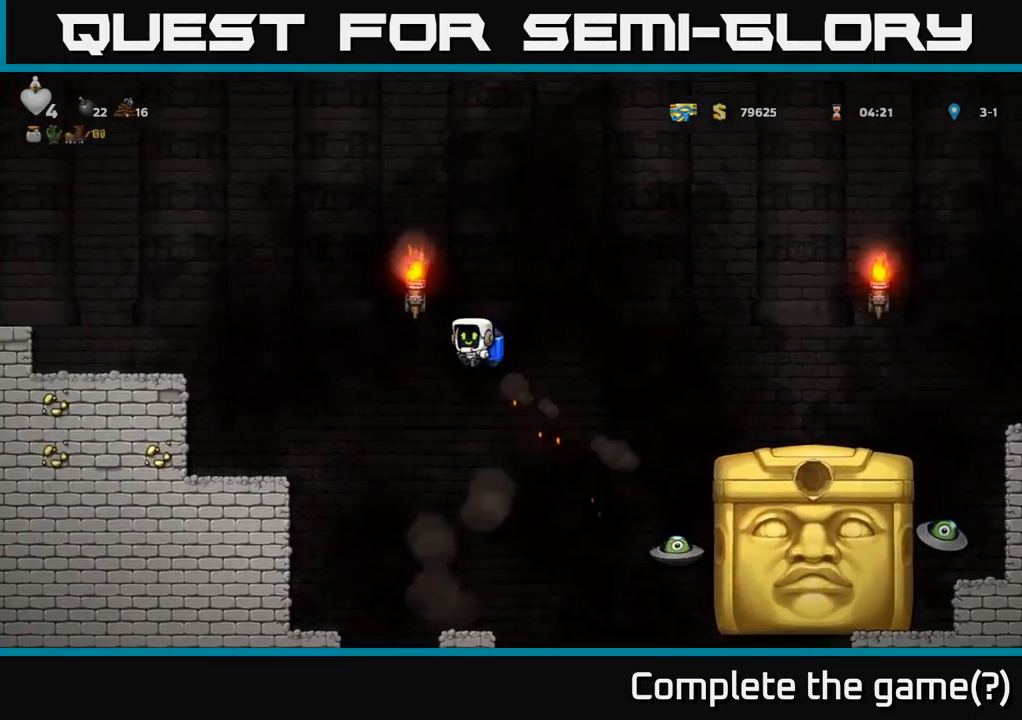
{"buttons": [], "left_stick": "center", "right_stick": "center", "events": [[333, "A", "down"], [433, "A", "up"], [500, "DPAD_LEFT", "up"]]}
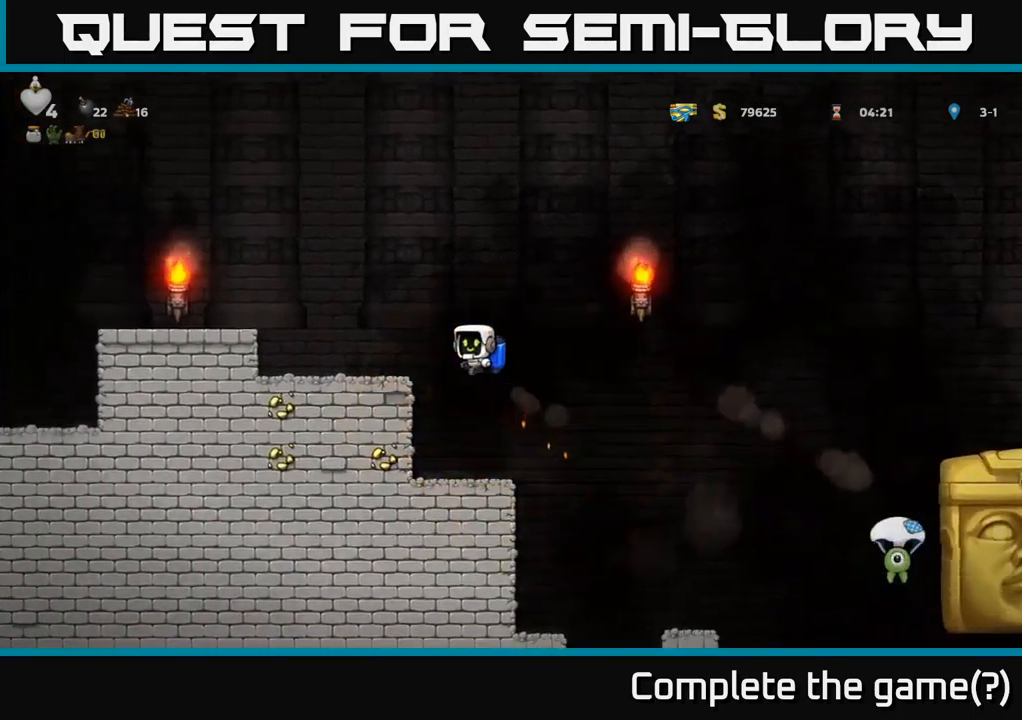
{"buttons": [], "left_stick": "center", "right_stick": "center", "events": []}
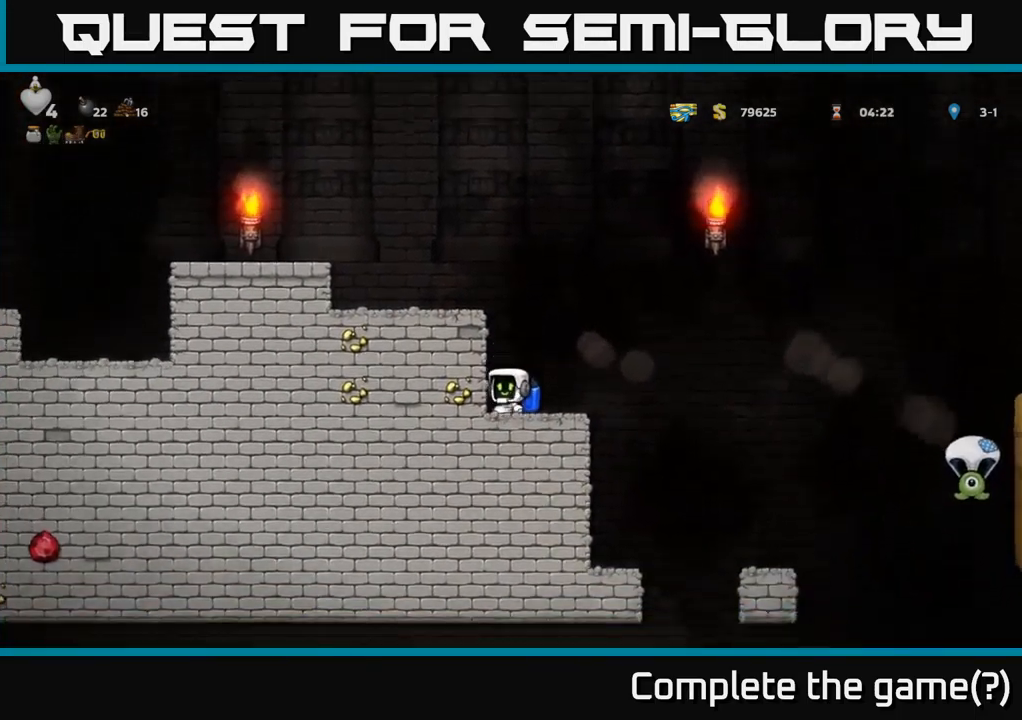
{"buttons": [], "left_stick": "center", "right_stick": "center", "events": []}
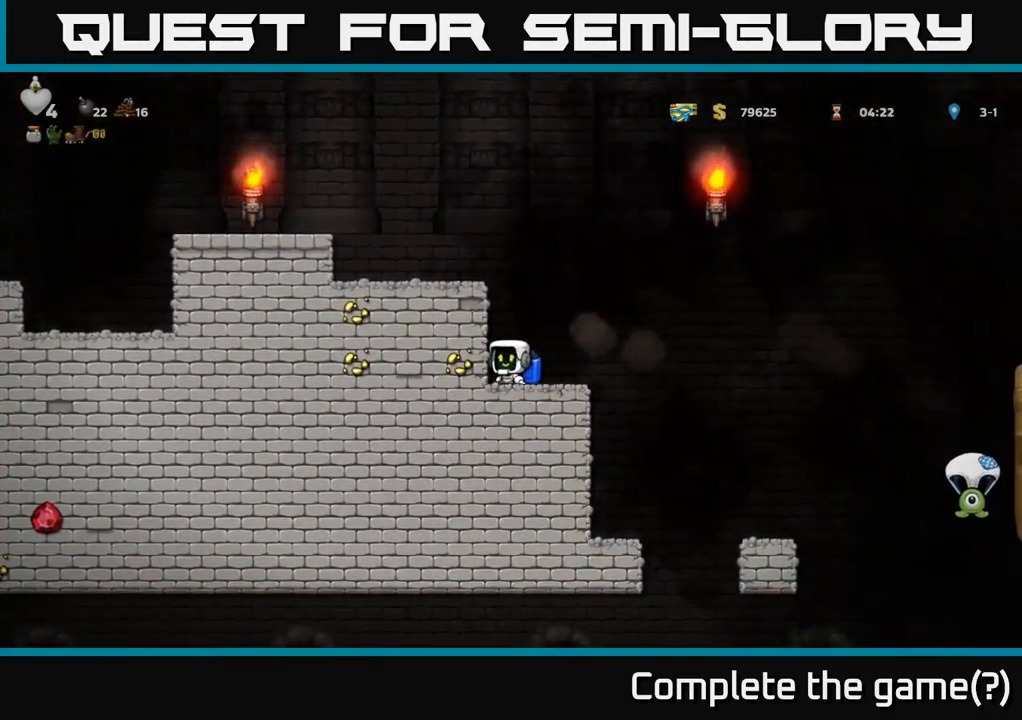
{"buttons": ["DPAD_RIGHT"], "left_stick": "center", "right_stick": "center", "events": [[50, "DPAD_RIGHT", "down"], [100, "A", "down"], [233, "A", "up"], [317, "A", "down"], [433, "A", "up"]]}
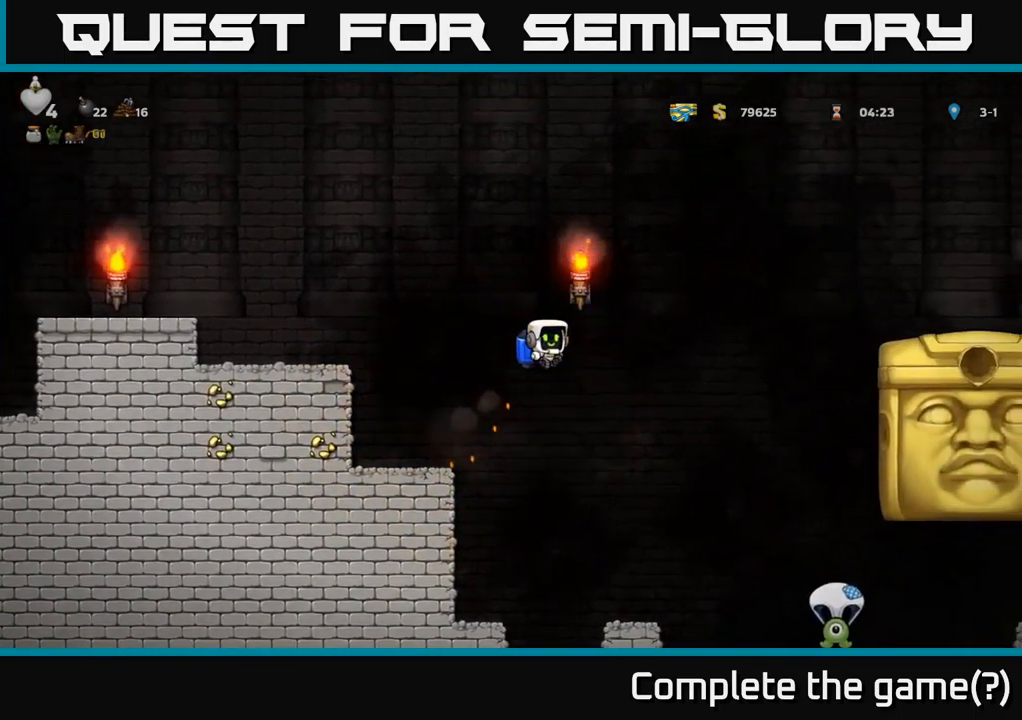
{"buttons": ["A", "DPAD_LEFT"], "left_stick": "center", "right_stick": "center", "events": [[17, "A", "down"], [117, "A", "up"], [167, "A", "down"], [200, "DPAD_RIGHT", "up"], [233, "DPAD_LEFT", "down"]]}
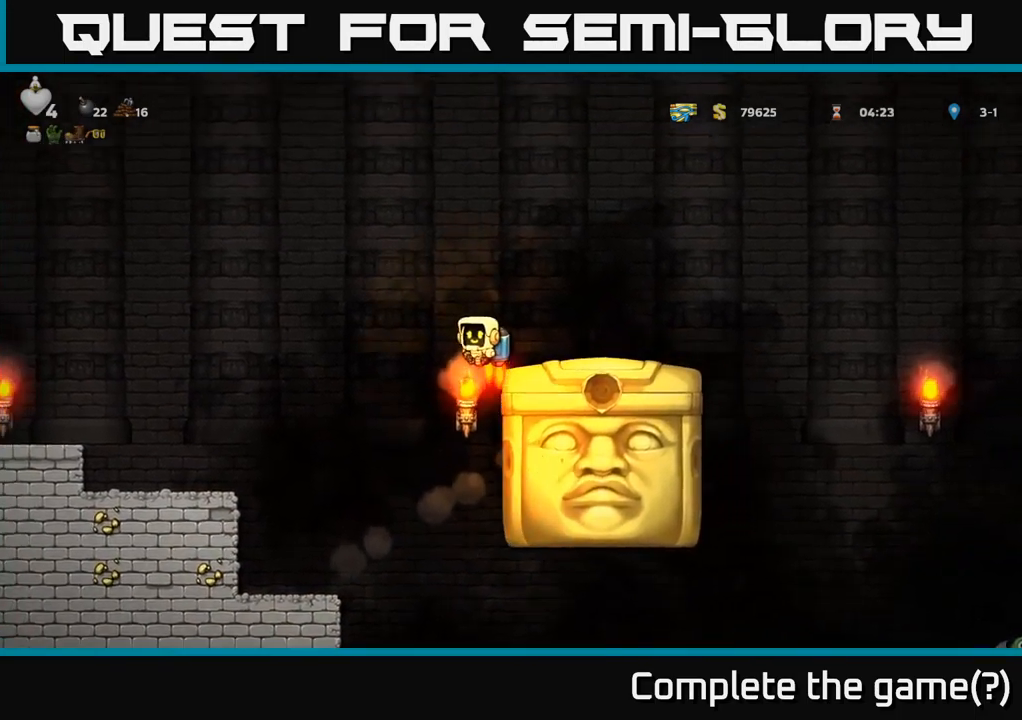
{"buttons": [], "left_stick": "center", "right_stick": "center", "events": [[133, "A", "up"], [167, "DPAD_LEFT", "up"], [200, "DPAD_RIGHT", "down"], [333, "DPAD_RIGHT", "up"]]}
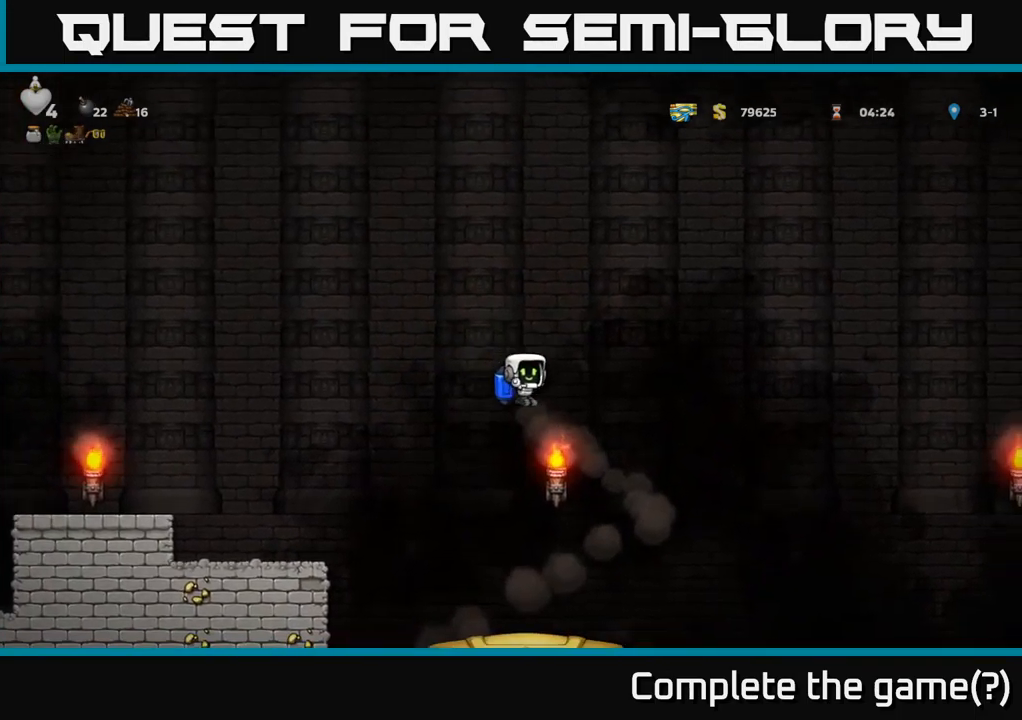
{"buttons": [], "left_stick": "center", "right_stick": "center", "events": [[233, "A", "down"], [333, "A", "up"]]}
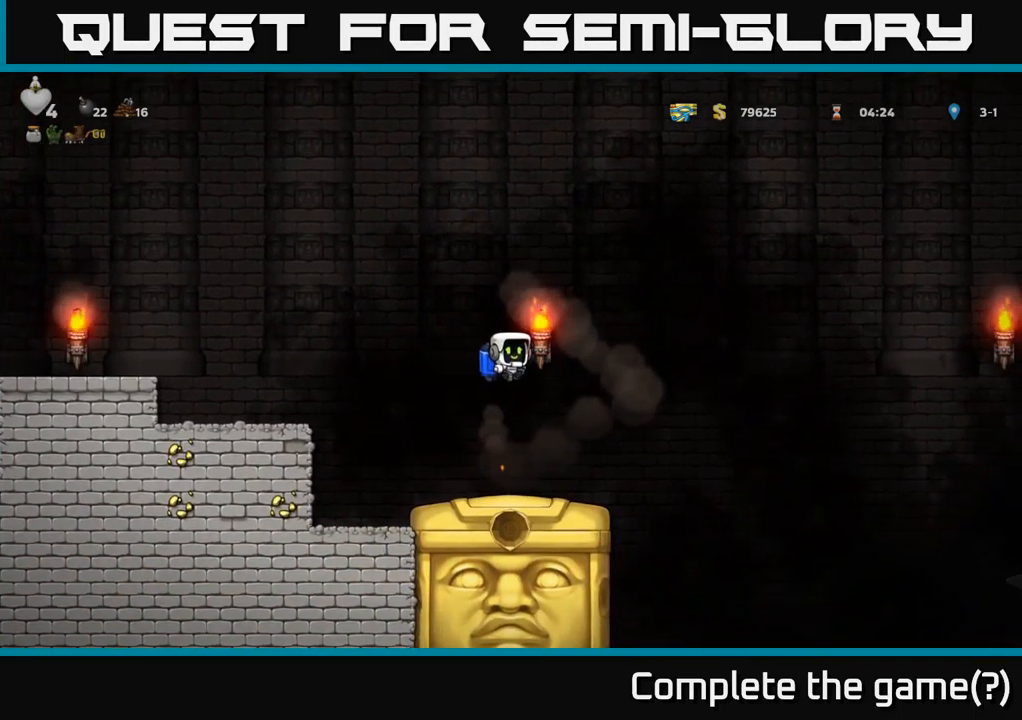
{"buttons": ["DPAD_RIGHT"], "left_stick": "center", "right_stick": "center", "events": [[366, "DPAD_RIGHT", "down"]]}
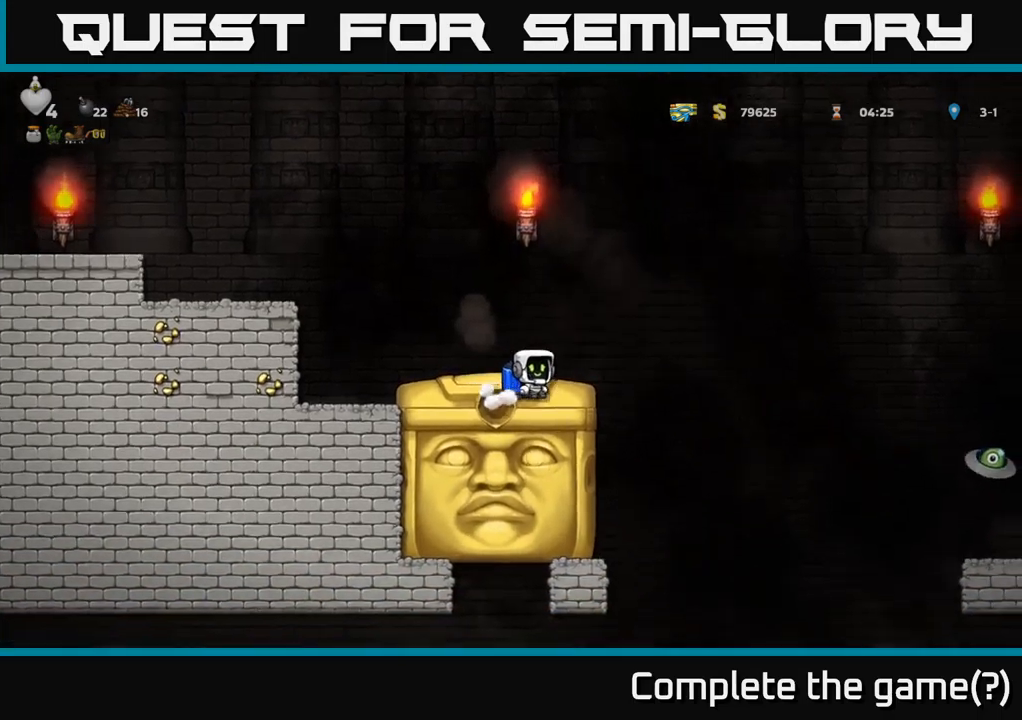
{"buttons": ["A", "DPAD_RIGHT"], "left_stick": "center", "right_stick": "center", "events": [[33, "A", "down"], [183, "A", "up"], [233, "A", "down"], [350, "A", "up"], [417, "A", "down"]]}
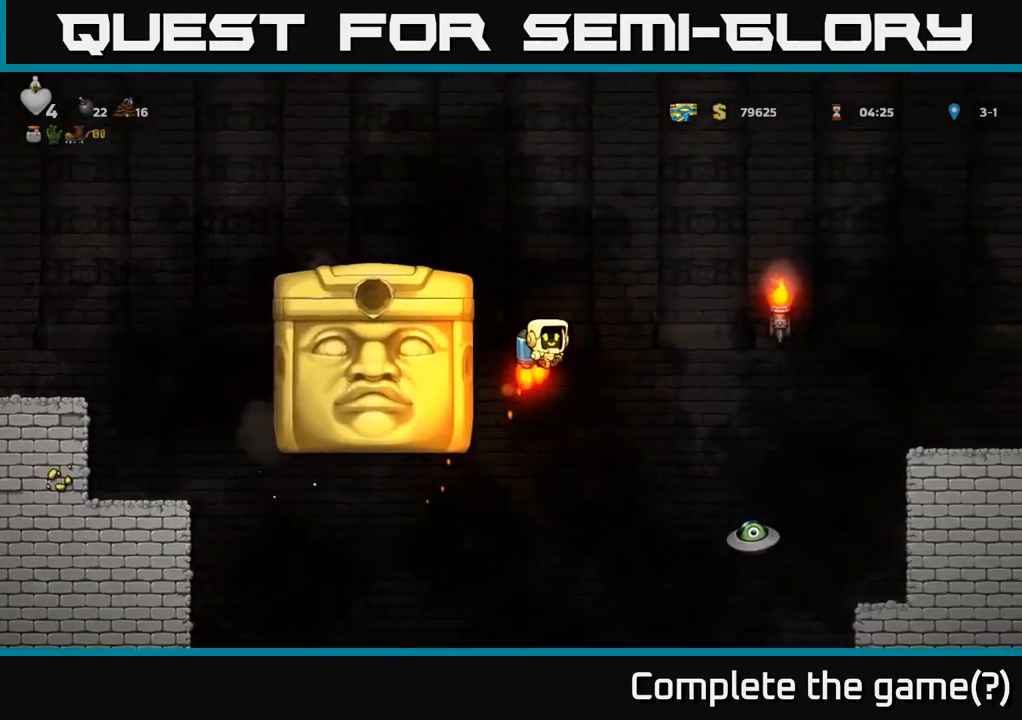
{"buttons": ["DPAD_RIGHT"], "left_stick": "center", "right_stick": "center", "events": [[50, "A", "up"], [100, "A", "down"], [467, "A", "up"]]}
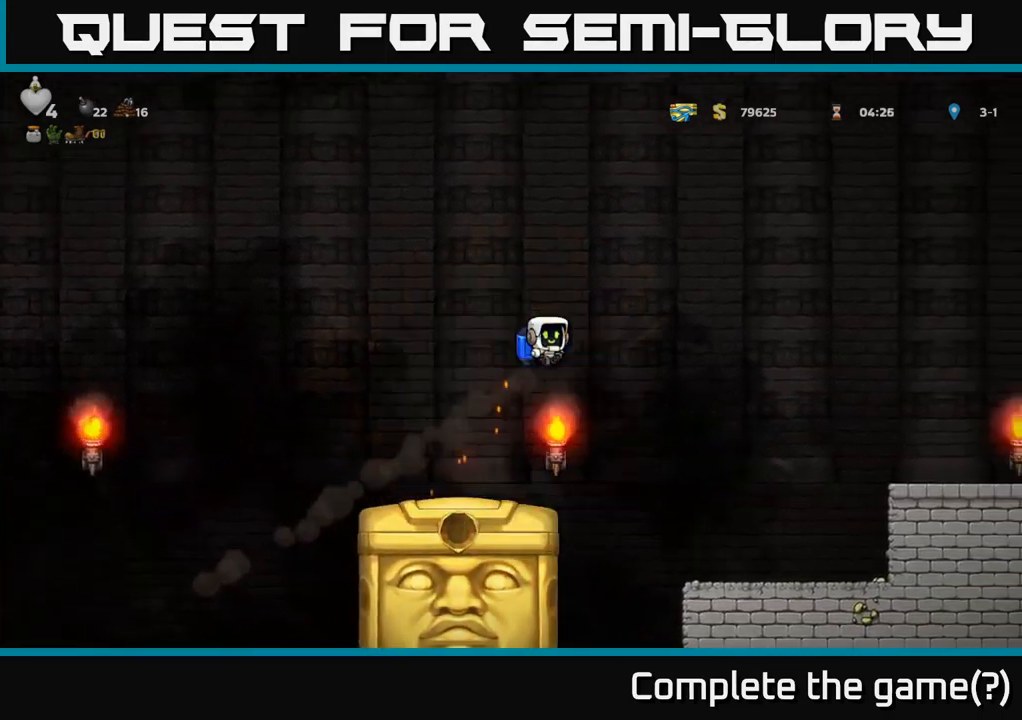
{"buttons": ["DPAD_RIGHT"], "left_stick": "center", "right_stick": "center", "events": [[200, "A", "down"], [283, "A", "up"]]}
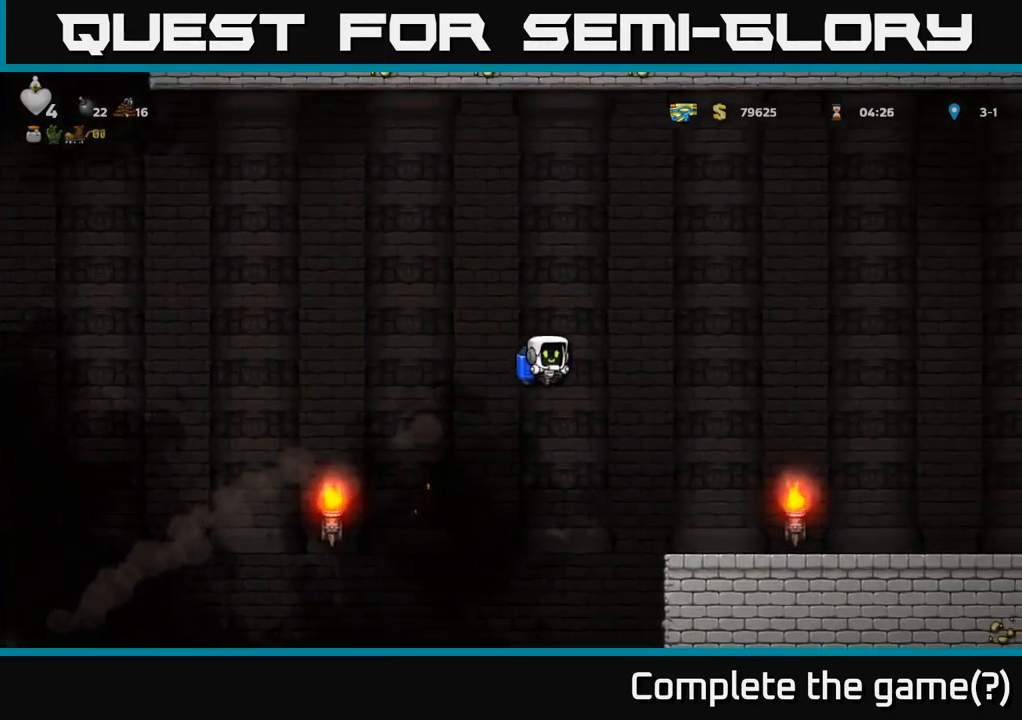
{"buttons": ["DPAD_RIGHT"], "left_stick": "center", "right_stick": "center", "events": [[167, "DPAD_RIGHT", "up"], [317, "A", "down"], [350, "DPAD_RIGHT", "down"], [433, "A", "up"]]}
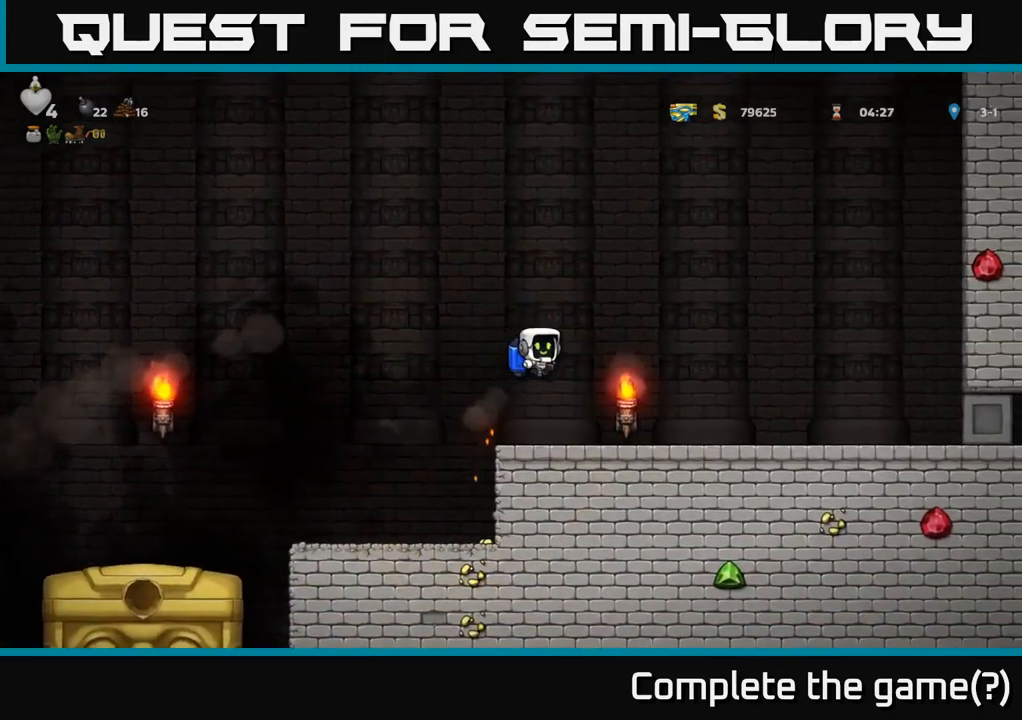
{"buttons": ["DPAD_LEFT"], "left_stick": "center", "right_stick": "center", "events": [[300, "DPAD_RIGHT", "up"], [450, "DPAD_LEFT", "down"]]}
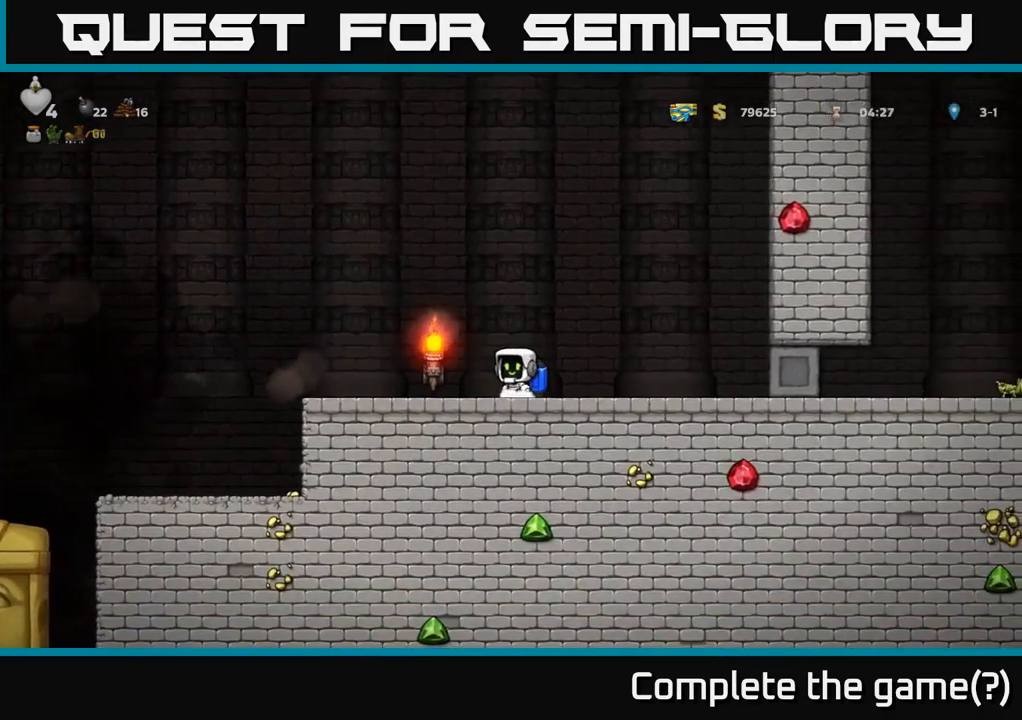
{"buttons": ["DPAD_LEFT"], "left_stick": "center", "right_stick": "center", "events": [[150, "DPAD_LEFT", "up"], [383, "DPAD_LEFT", "down"]]}
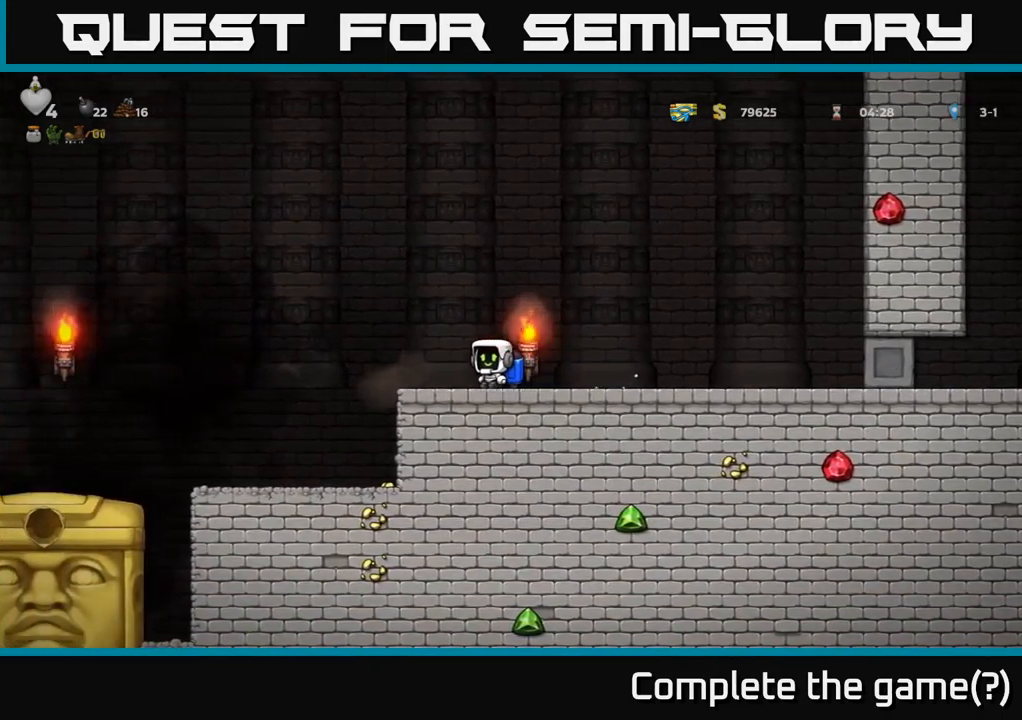
{"buttons": ["A", "DPAD_RIGHT"], "left_stick": "center", "right_stick": "center", "events": [[117, "DPAD_LEFT", "up"], [200, "A", "down"], [250, "DPAD_RIGHT", "down"], [367, "A", "up"], [417, "A", "down"]]}
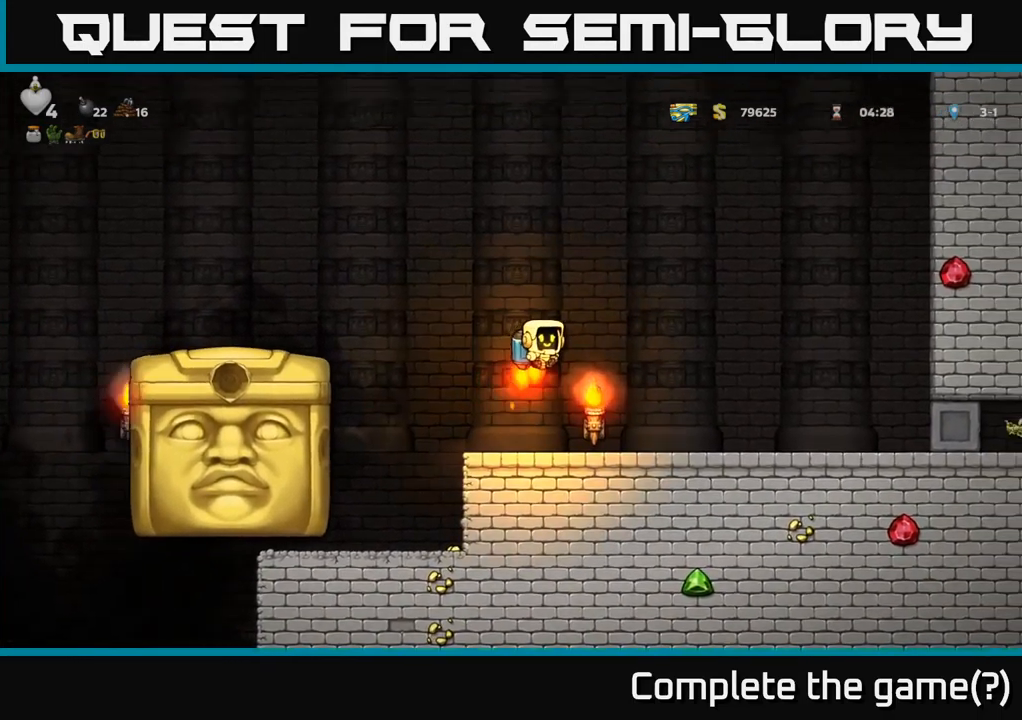
{"buttons": ["A", "DPAD_LEFT"], "left_stick": "center", "right_stick": "center", "events": [[17, "DPAD_RIGHT", "up"], [33, "DPAD_LEFT", "down"], [67, "A", "up"], [450, "A", "down"]]}
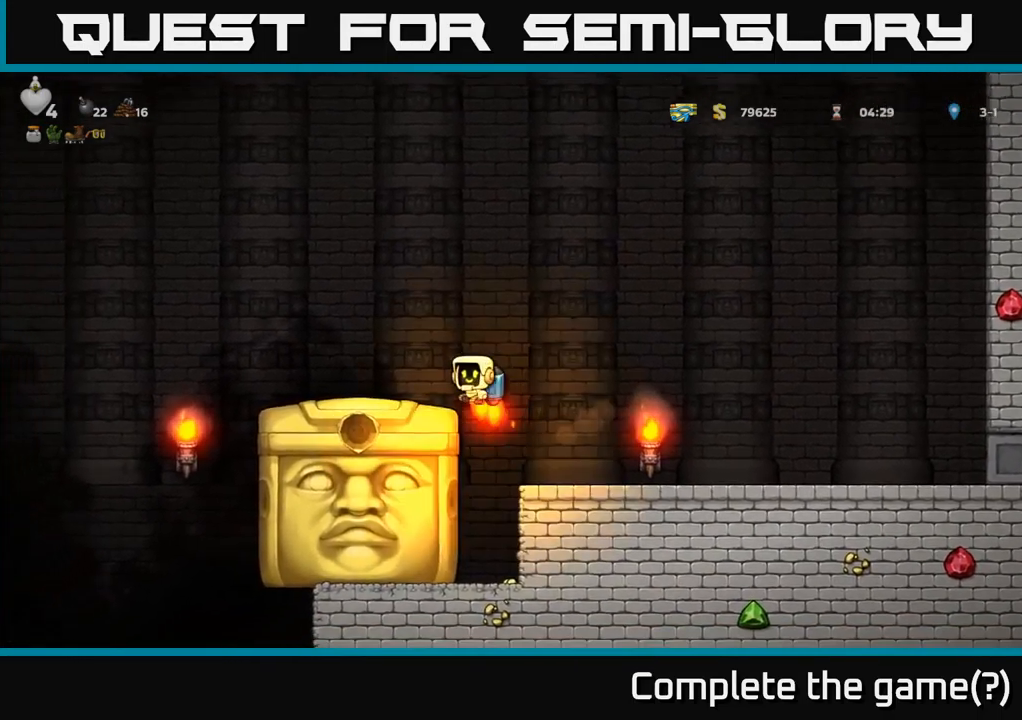
{"buttons": ["DPAD_LEFT"], "left_stick": "center", "right_stick": "center", "events": [[17, "A", "up"], [167, "DPAD_LEFT", "up"], [333, "DPAD_LEFT", "down"]]}
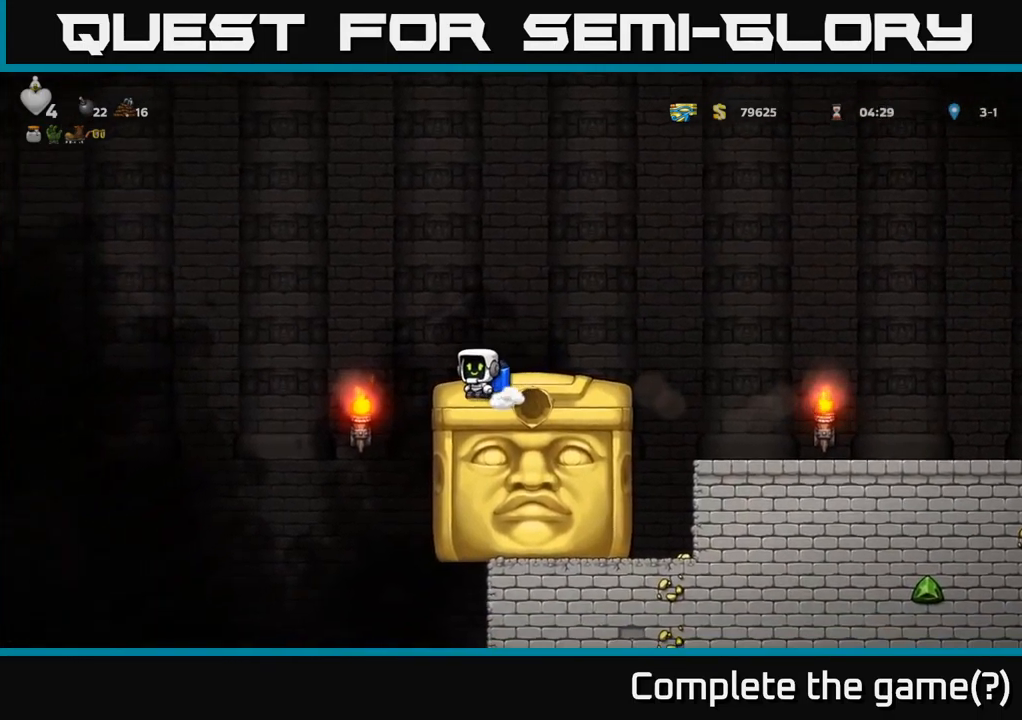
{"buttons": ["DPAD_LEFT"], "left_stick": "center", "right_stick": "center", "events": [[33, "A", "down"], [183, "A", "up"]]}
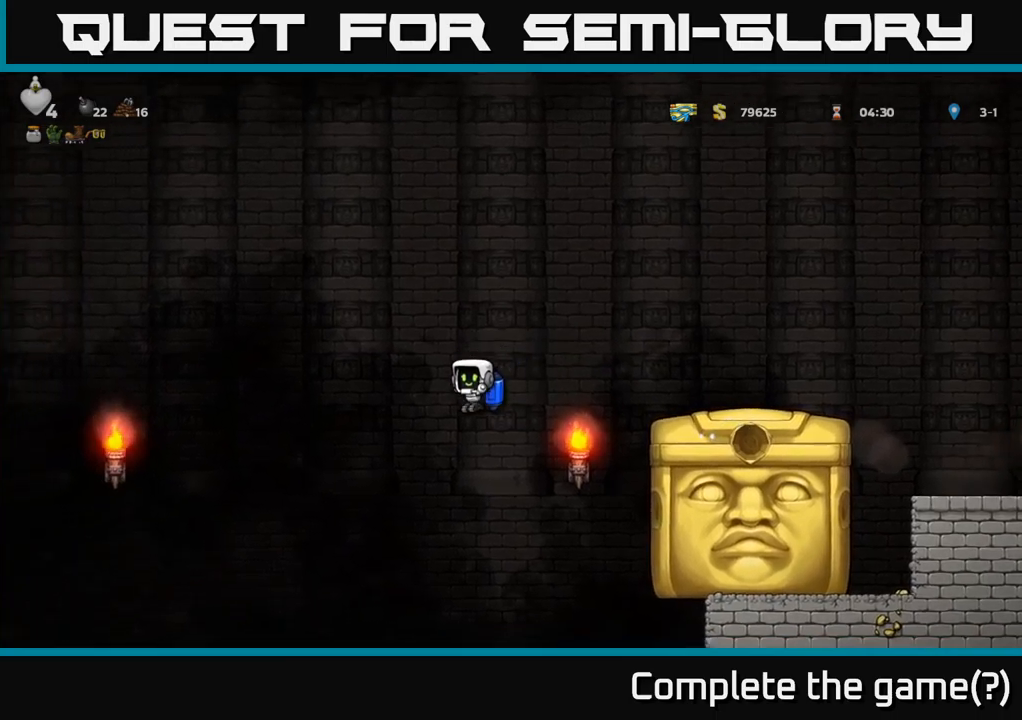
{"buttons": ["DPAD_LEFT"], "left_stick": "center", "right_stick": "center", "events": [[217, "A", "down"], [350, "A", "up"]]}
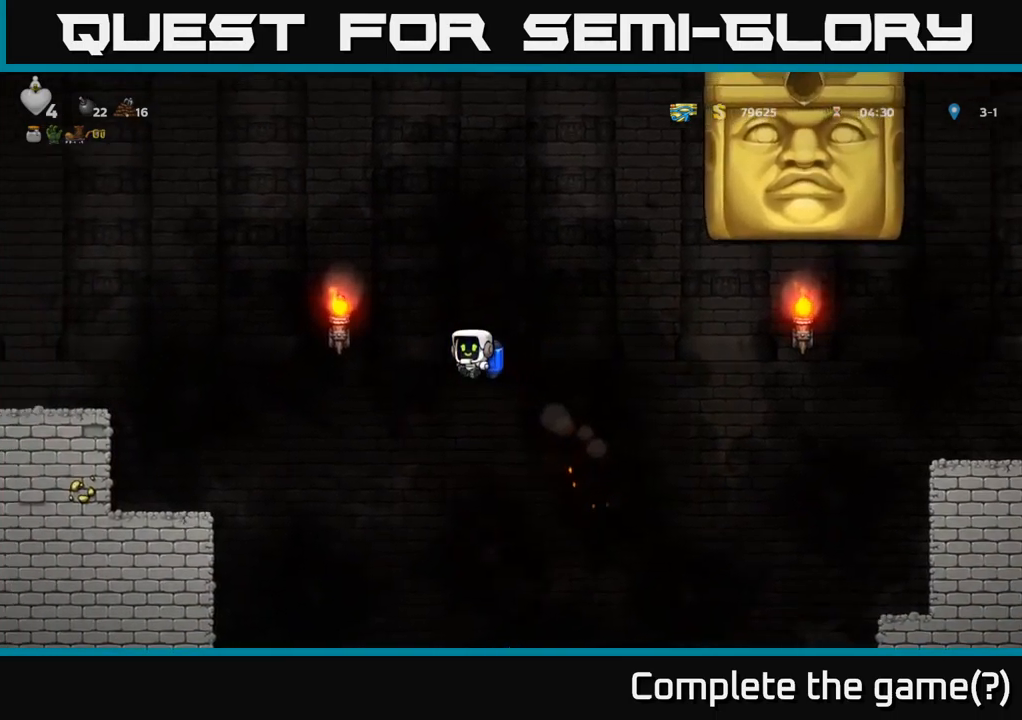
{"buttons": ["DPAD_LEFT"], "left_stick": "center", "right_stick": "center", "events": [[217, "A", "down"], [317, "A", "up"]]}
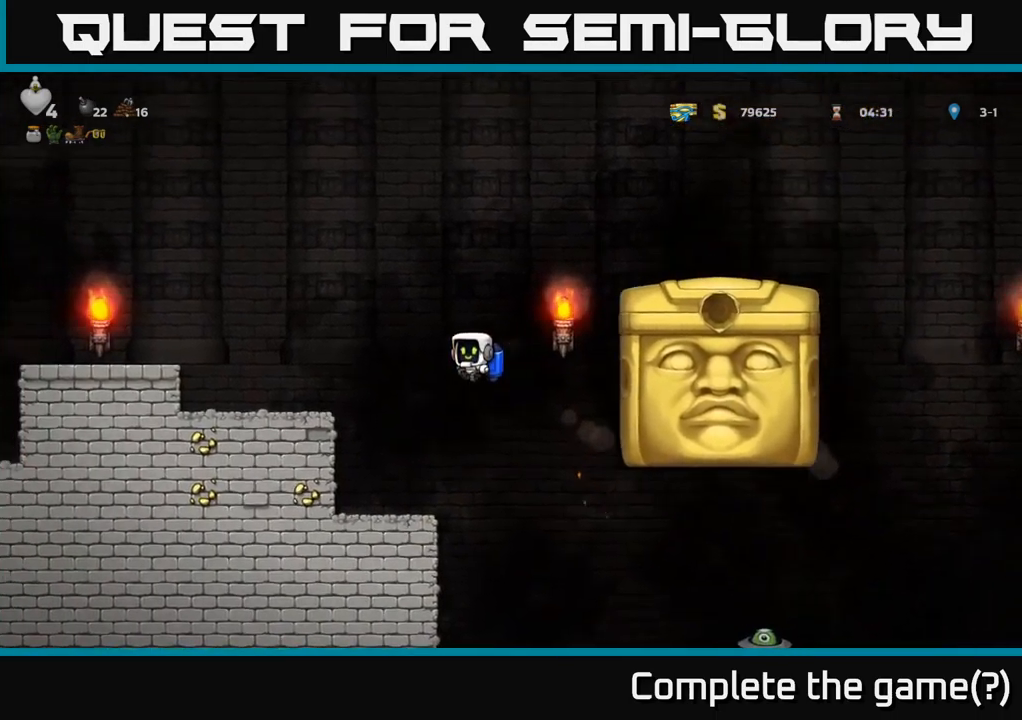
{"buttons": [], "left_stick": "center", "right_stick": "center", "events": [[200, "DPAD_LEFT", "up"], [267, "DPAD_RIGHT", "down"], [334, "DPAD_RIGHT", "up"]]}
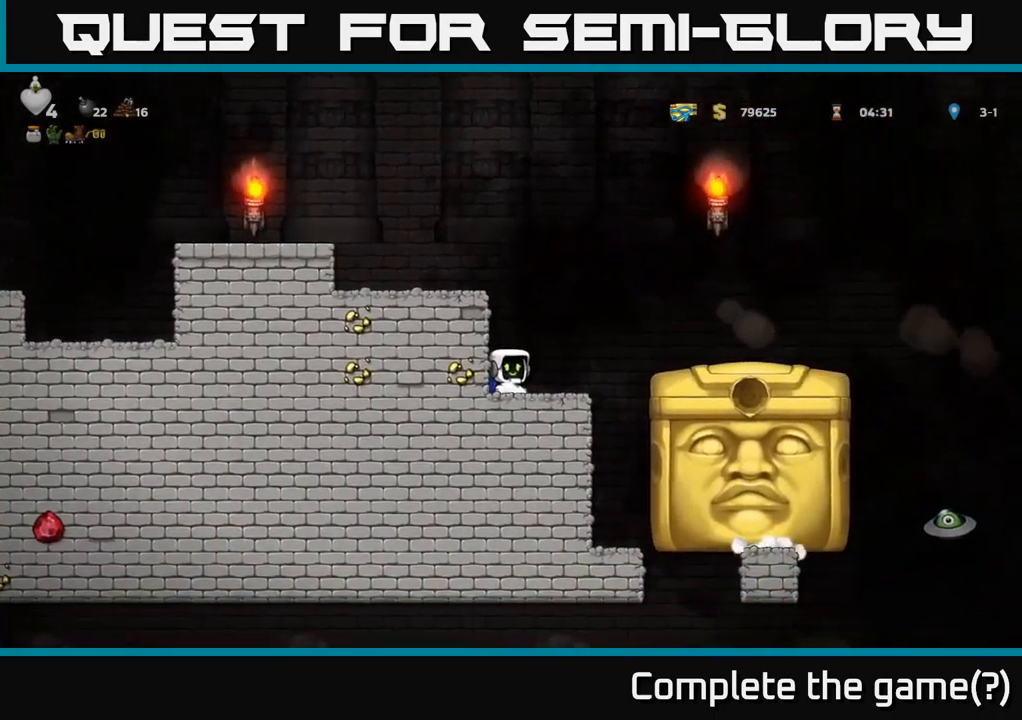
{"buttons": ["DPAD_LEFT"], "left_stick": "center", "right_stick": "center", "events": [[17, "A", "down"], [117, "A", "up"], [200, "A", "down"], [300, "DPAD_LEFT", "down"], [367, "A", "up"]]}
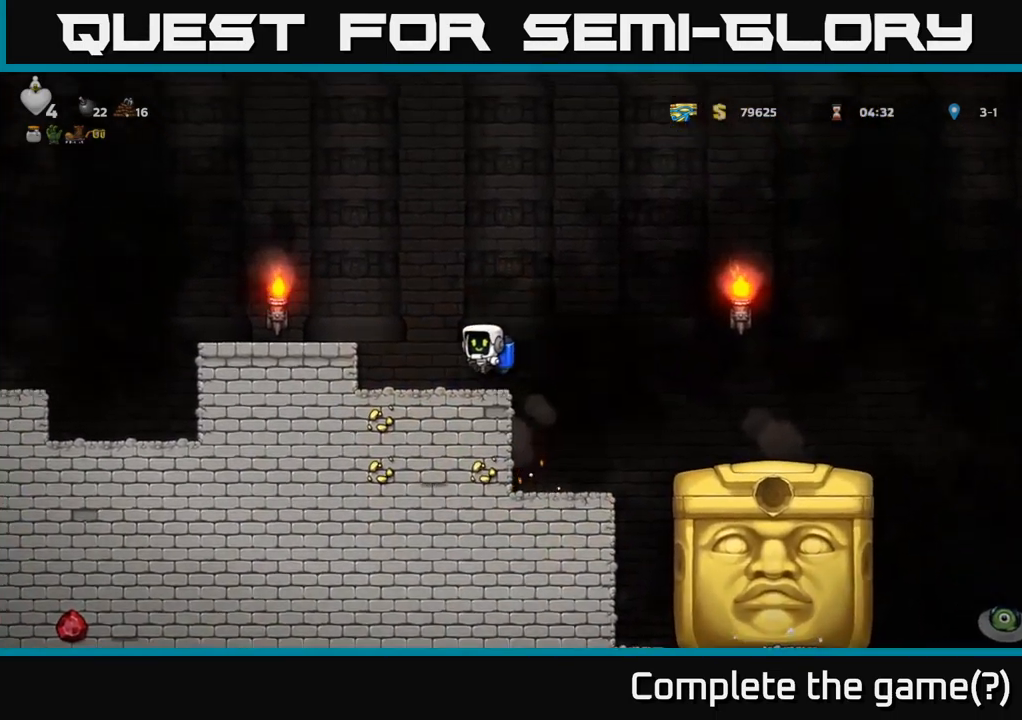
{"buttons": ["DPAD_LEFT"], "left_stick": "center", "right_stick": "center", "events": [[250, "A", "down"], [384, "A", "up"]]}
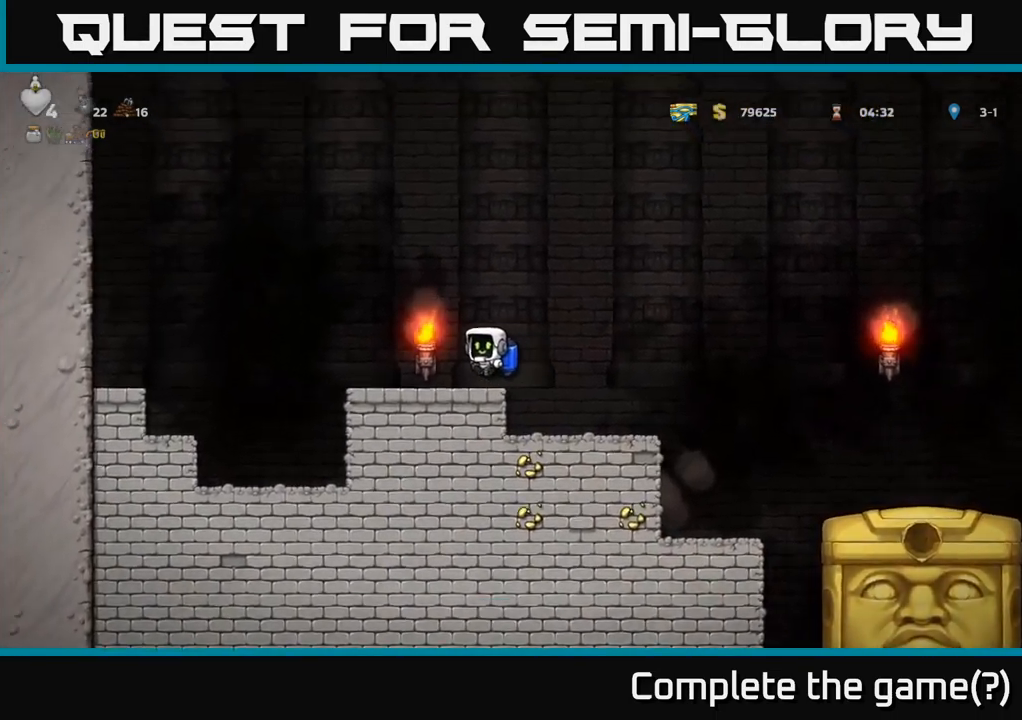
{"buttons": [], "left_stick": "center", "right_stick": "center", "events": [[100, "DPAD_LEFT", "up"], [317, "DPAD_RIGHT", "down"], [384, "DPAD_RIGHT", "up"]]}